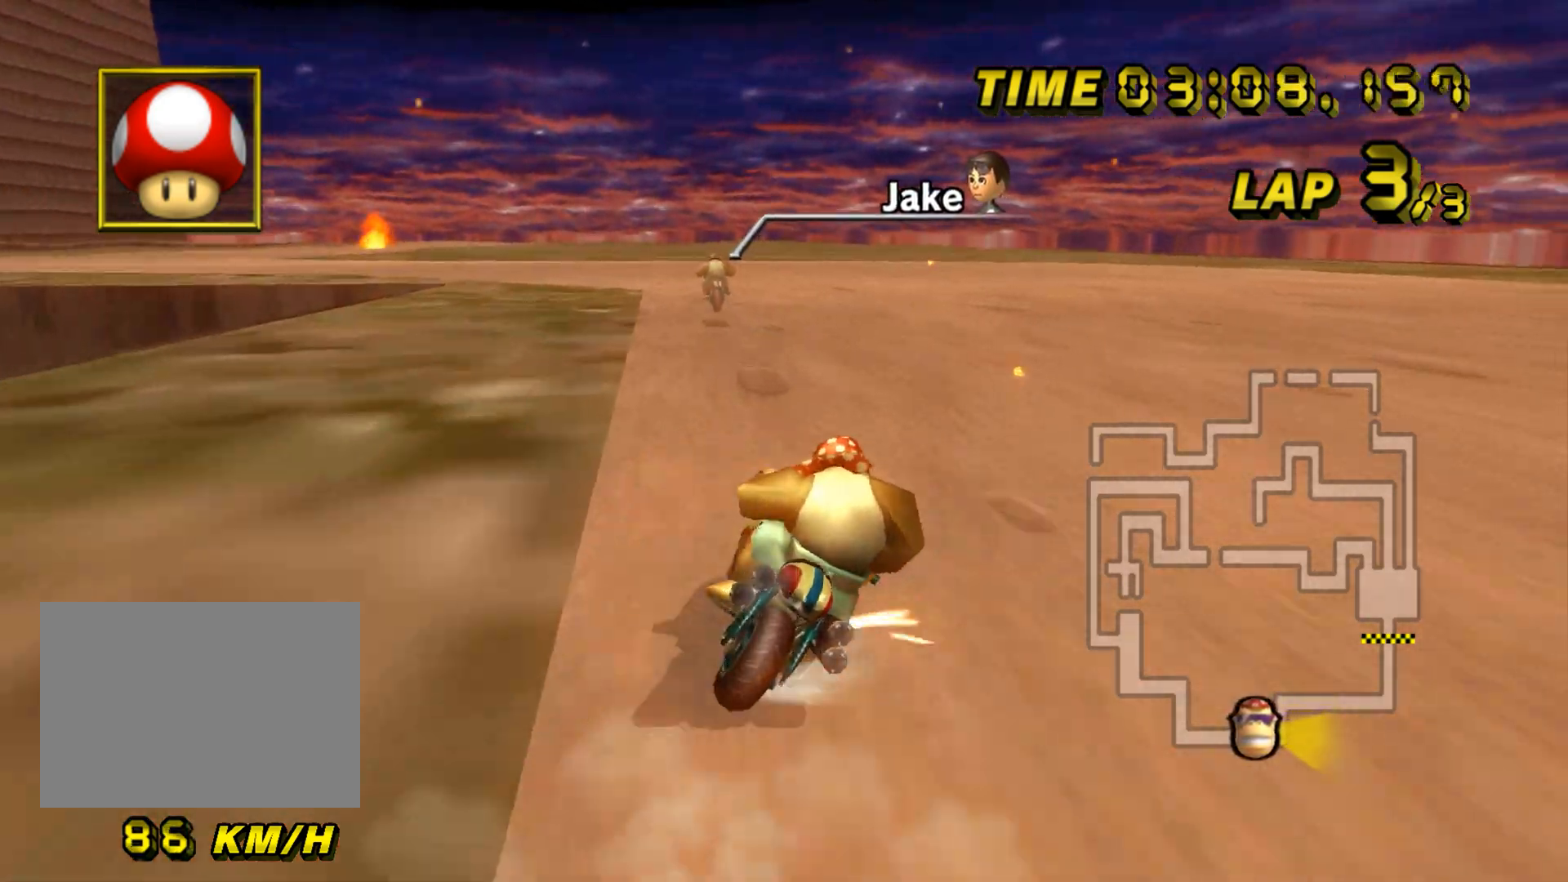
Gameplay with a controller (Nintendo layout); each line is a JSON object with the inputs held at the frame after it. "events" lists button and stick changes between this image and that frame as [ms after this image, input, new state], when the widget could be followed in between. Not read: B C_DOWN C_LEFT C_RIGHT C_UP L3 R3 Z.
{"buttons": ["A", "R1"], "left_stick": "up-left", "events": [[17, "R1", "up"], [51, "R1", "down"], [201, "left_stick", "up-left"]]}
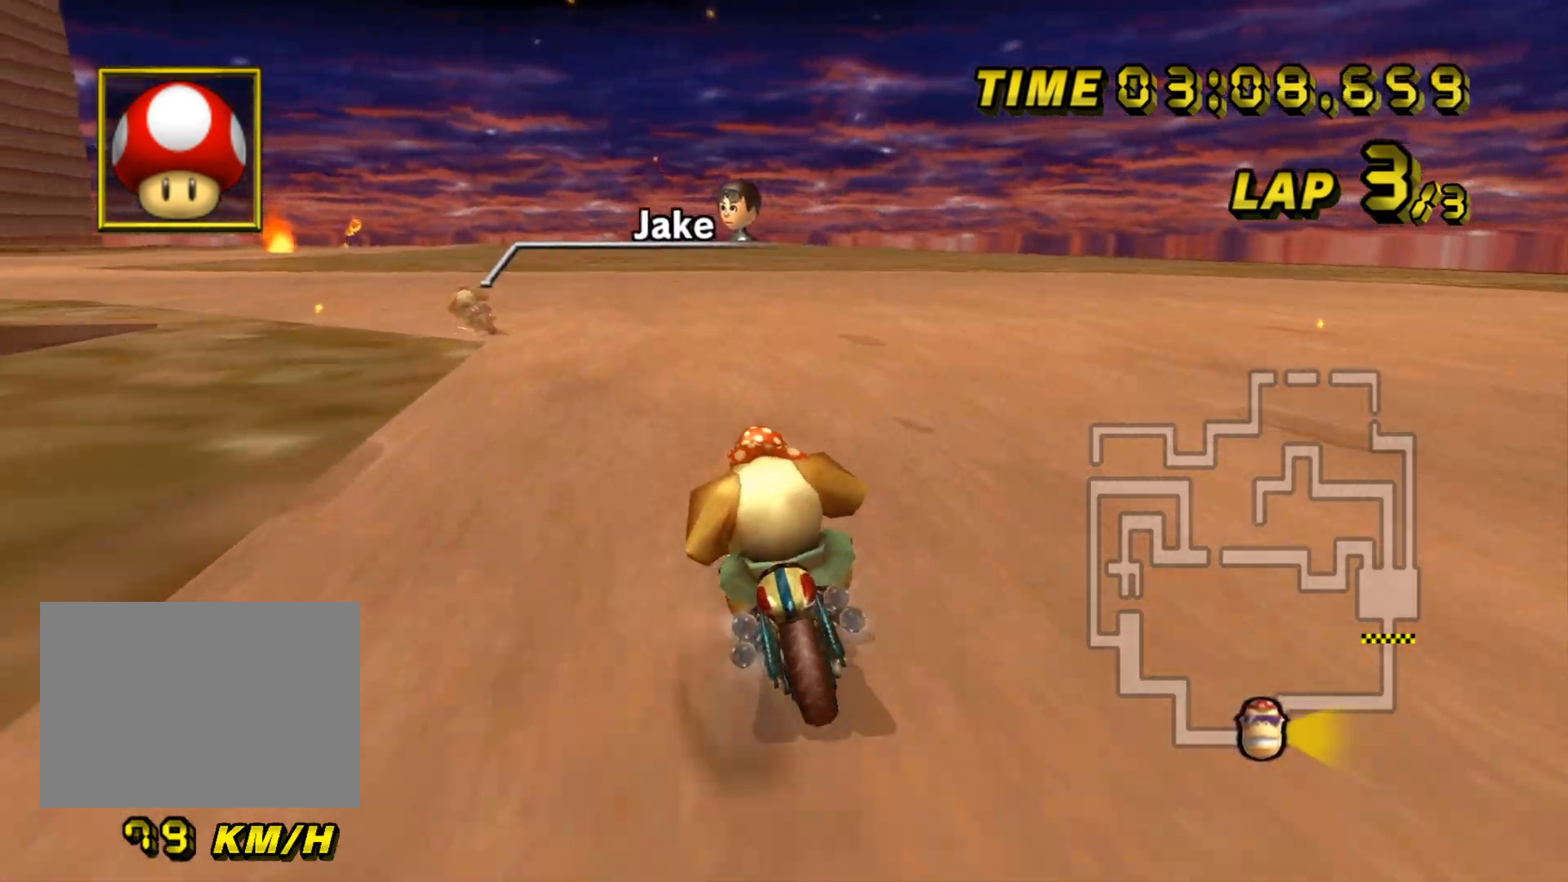
{"buttons": ["A", "R1"], "left_stick": "left", "events": [[17, "left_stick", "left"], [100, "R1", "up"], [133, "R1", "down"]]}
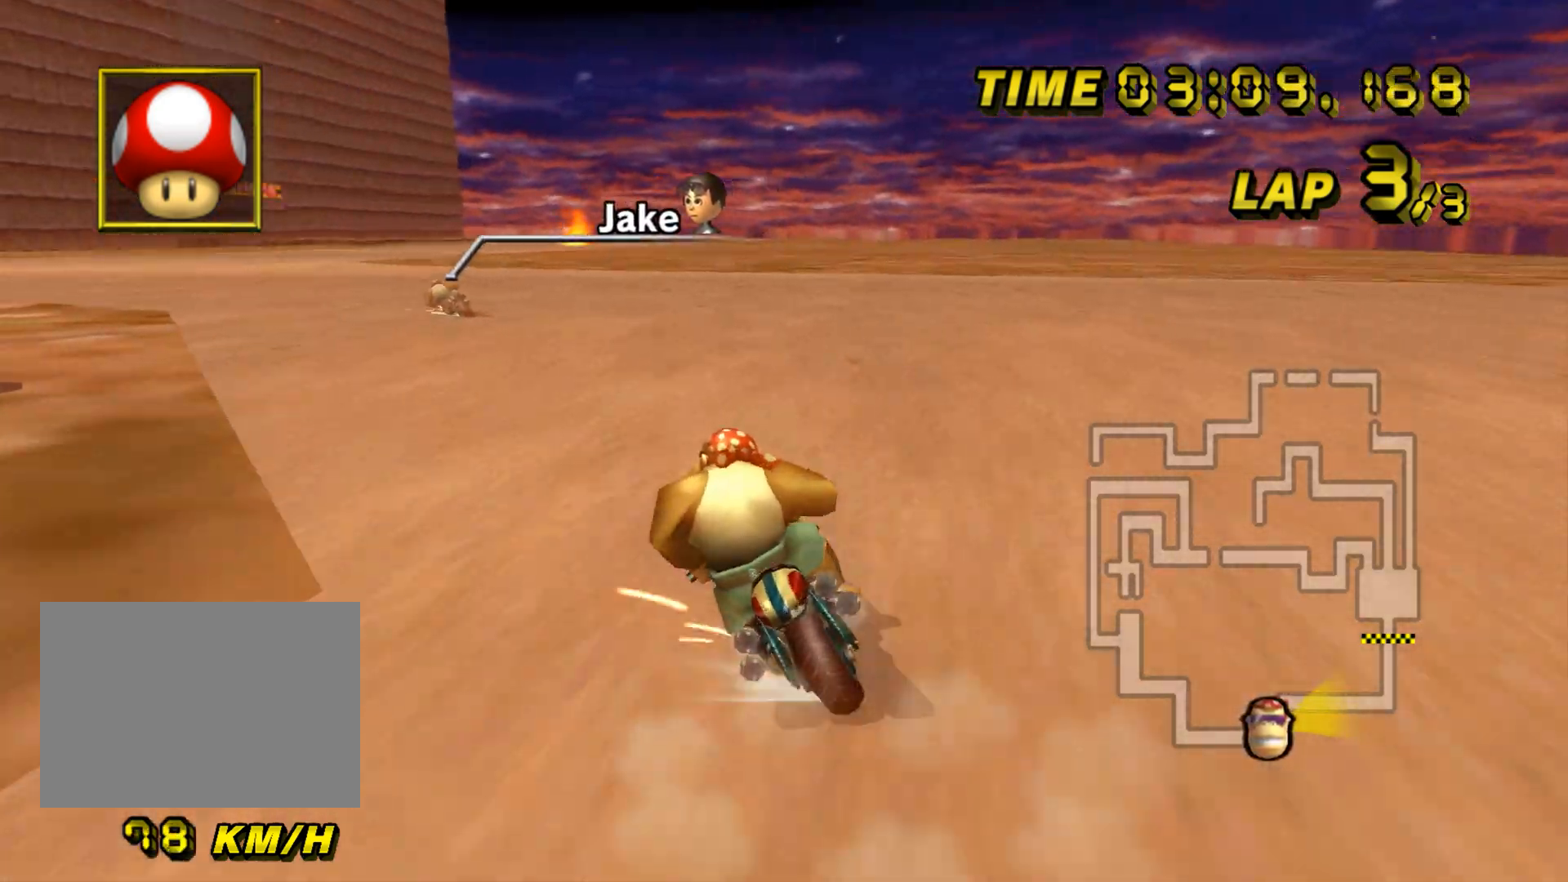
{"buttons": ["A", "R1"], "left_stick": "up-left", "events": [[384, "left_stick", "up-left"]]}
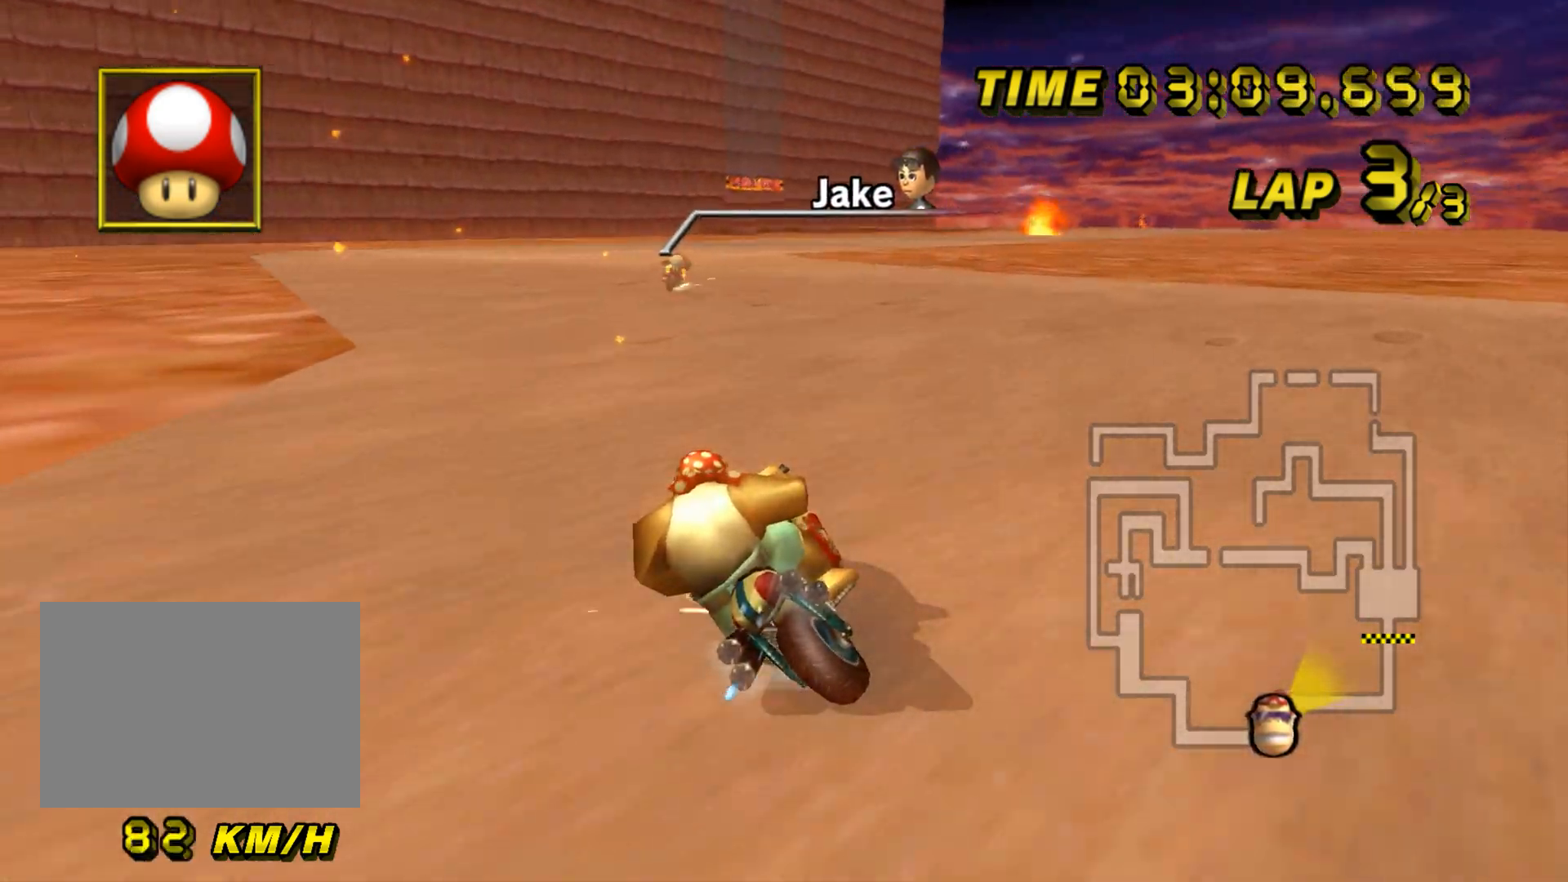
{"buttons": ["A", "R1"], "left_stick": "up-right", "events": [[284, "left_stick", "center"], [300, "R1", "up"], [334, "R1", "down"], [334, "left_stick", "up-right"]]}